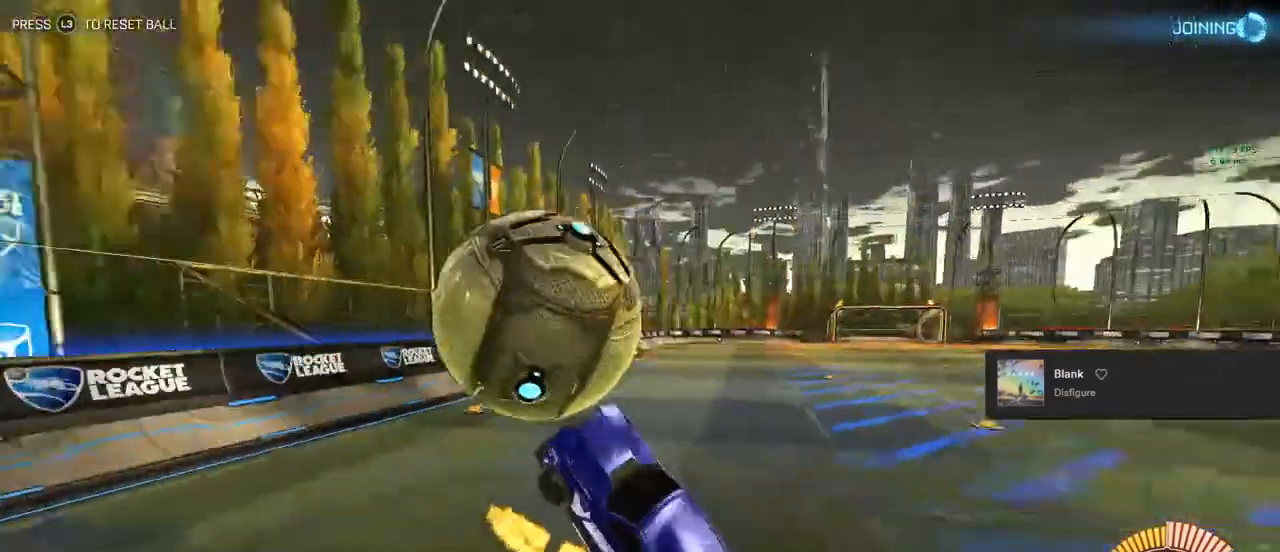
Gameplay with a controller (PlayStation layout); each line is a JSON object with the inputs held at the frame after it. "events" lists button and stick changes between this image and that frame as [ms after this image, input, new state], when the widget could be followed in between. Not read: HOME.
{"buttons": ["CIRCLE", "L1", "R2"], "left_stick": "down-left", "right_stick": "center", "events": [[100, "left_stick", "right"], [250, "TRIANGLE", "down"], [250, "left_stick", "down-right"], [350, "TRIANGLE", "up"], [483, "left_stick", "down-left"]]}
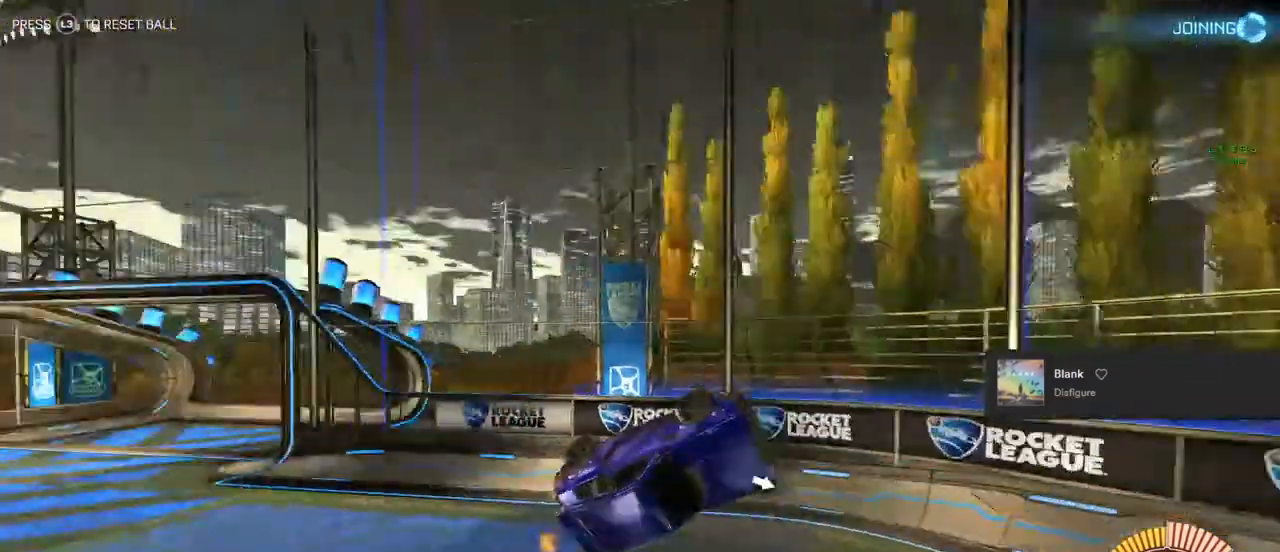
{"buttons": ["CIRCLE", "L1", "R2"], "left_stick": "center", "right_stick": "center", "events": [[100, "left_stick", "center"], [250, "left_stick", "up-right"], [267, "TRIANGLE", "down"], [350, "left_stick", "up-left"], [400, "TRIANGLE", "up"], [483, "left_stick", "center"]]}
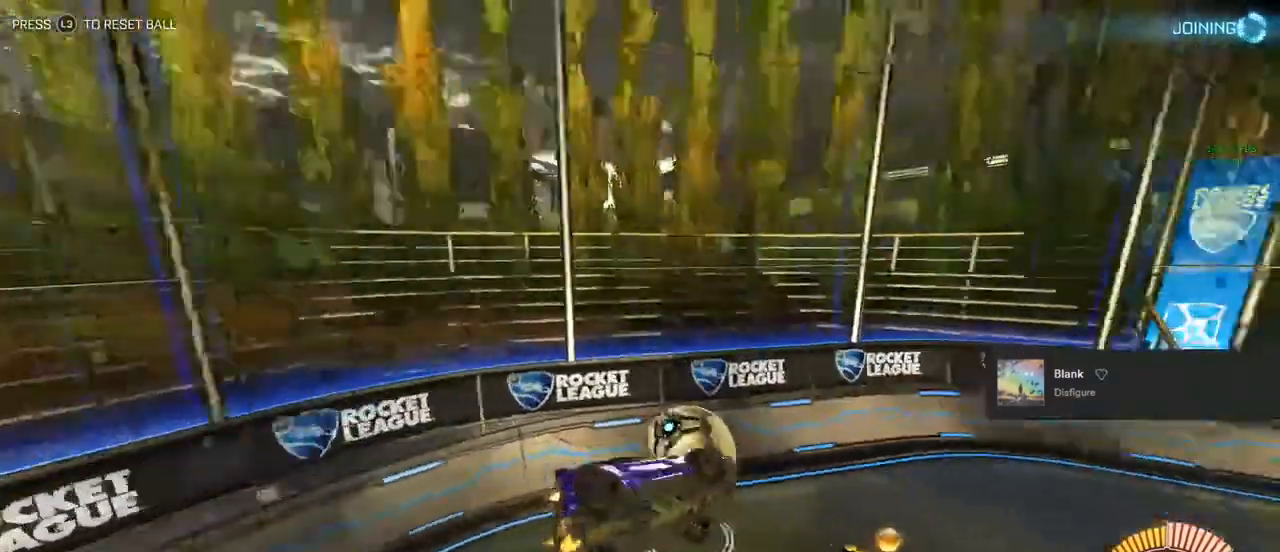
{"buttons": ["CIRCLE", "R1"], "left_stick": "down-left", "right_stick": "center", "events": [[167, "left_stick", "down-left"], [250, "L1", "up"], [350, "R1", "down"], [400, "R1", "up"], [417, "R2", "up"], [500, "R1", "down"]]}
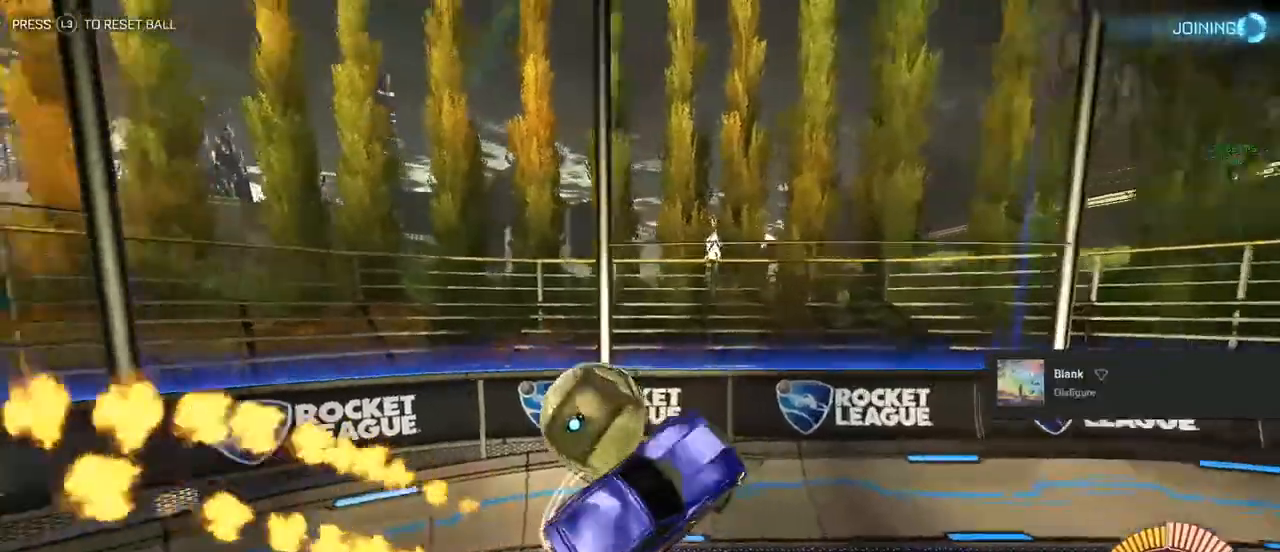
{"buttons": ["CIRCLE", "R2"], "left_stick": "center", "right_stick": "center", "events": [[117, "L1", "down"], [200, "R1", "up"], [300, "left_stick", "left"], [433, "L1", "up"], [500, "R2", "down"], [500, "left_stick", "center"]]}
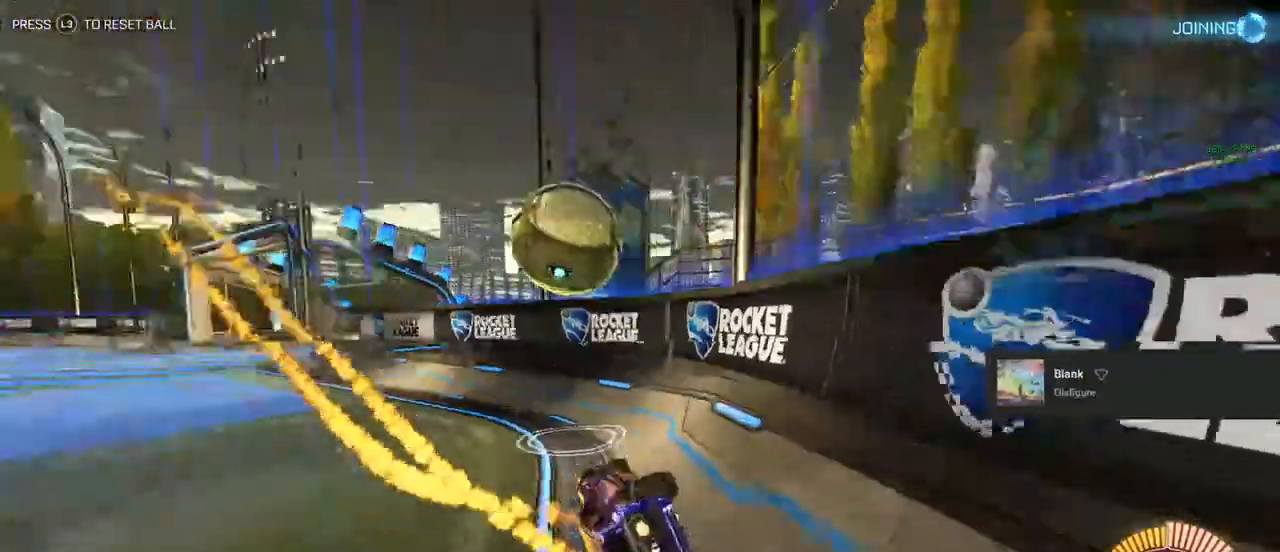
{"buttons": ["CIRCLE", "R2"], "left_stick": "center", "right_stick": "center", "events": [[167, "left_stick", "right"], [317, "left_stick", "center"]]}
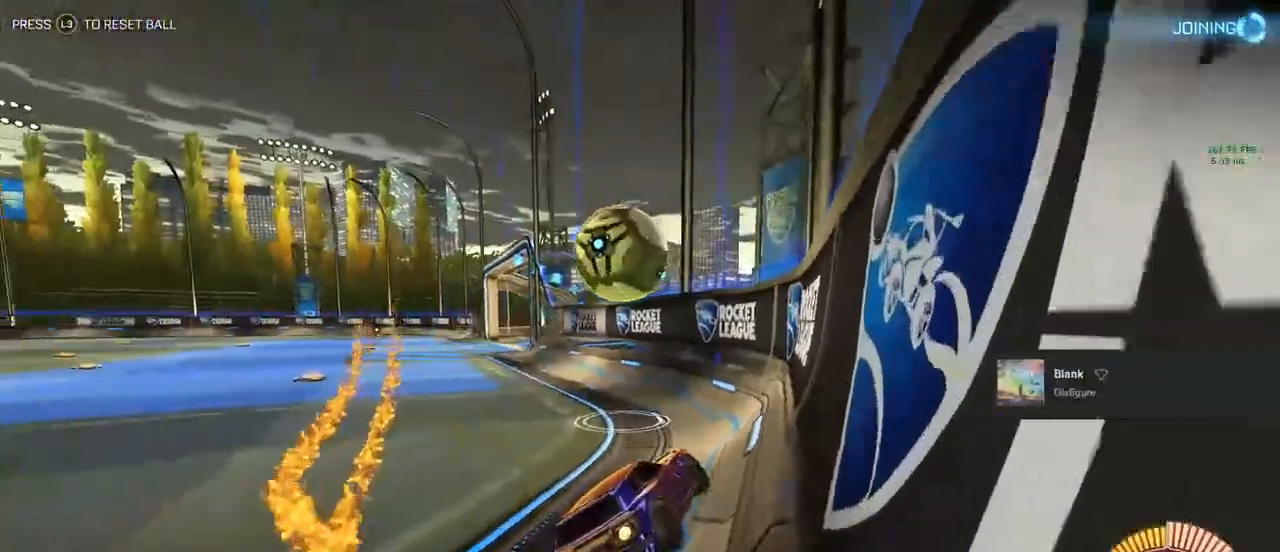
{"buttons": ["CIRCLE", "R2"], "left_stick": "left", "right_stick": "center", "events": [[217, "left_stick", "left"], [300, "CROSS", "down"], [400, "CROSS", "up"]]}
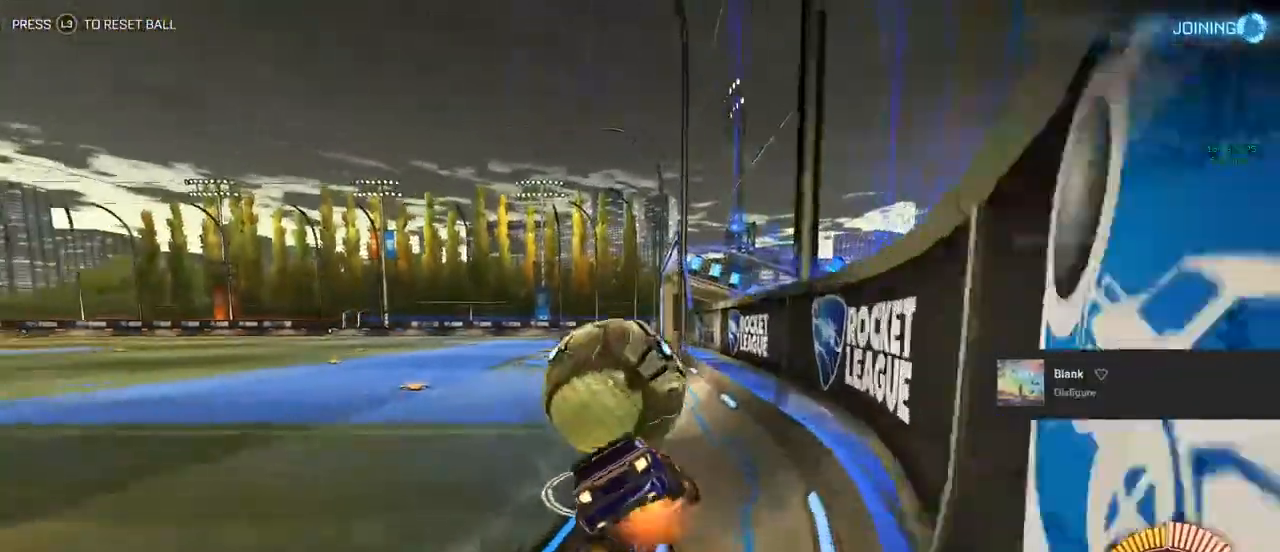
{"buttons": ["TRIANGLE", "R1"], "left_stick": "left", "right_stick": "center", "events": [[33, "CROSS", "down"], [33, "TRIANGLE", "down"], [150, "CROSS", "up"], [150, "TRIANGLE", "up"], [233, "R2", "up"], [350, "CIRCLE", "up"], [467, "TRIANGLE", "down"], [483, "R1", "down"]]}
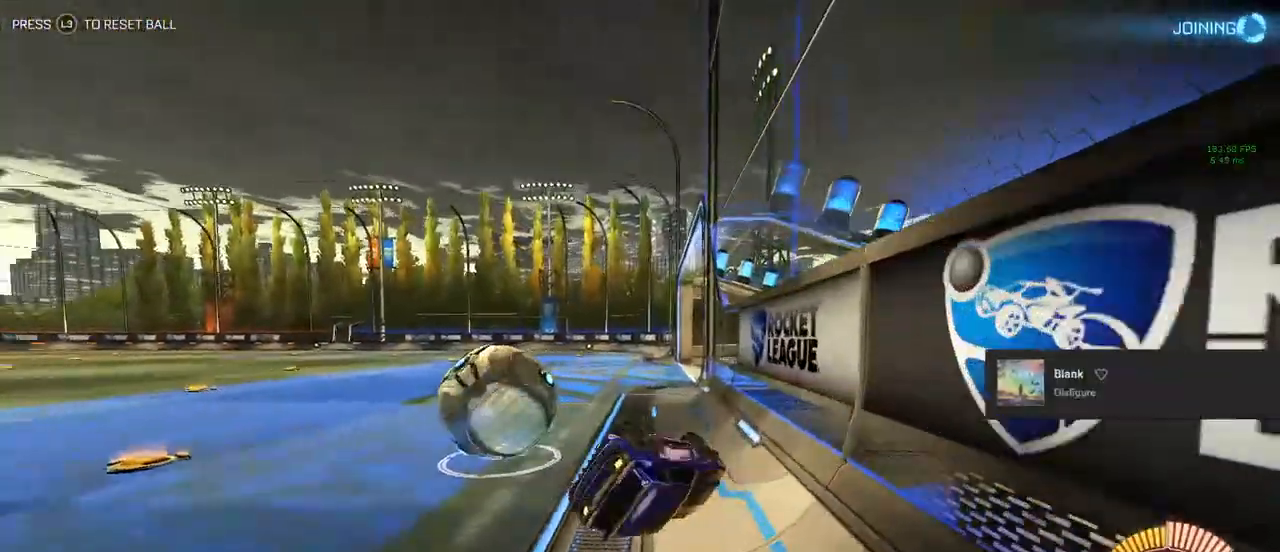
{"buttons": ["R2"], "left_stick": "center", "right_stick": "center", "events": [[150, "left_stick", "down-left"], [167, "R1", "up"], [167, "TRIANGLE", "up"], [400, "left_stick", "center"], [417, "R2", "down"]]}
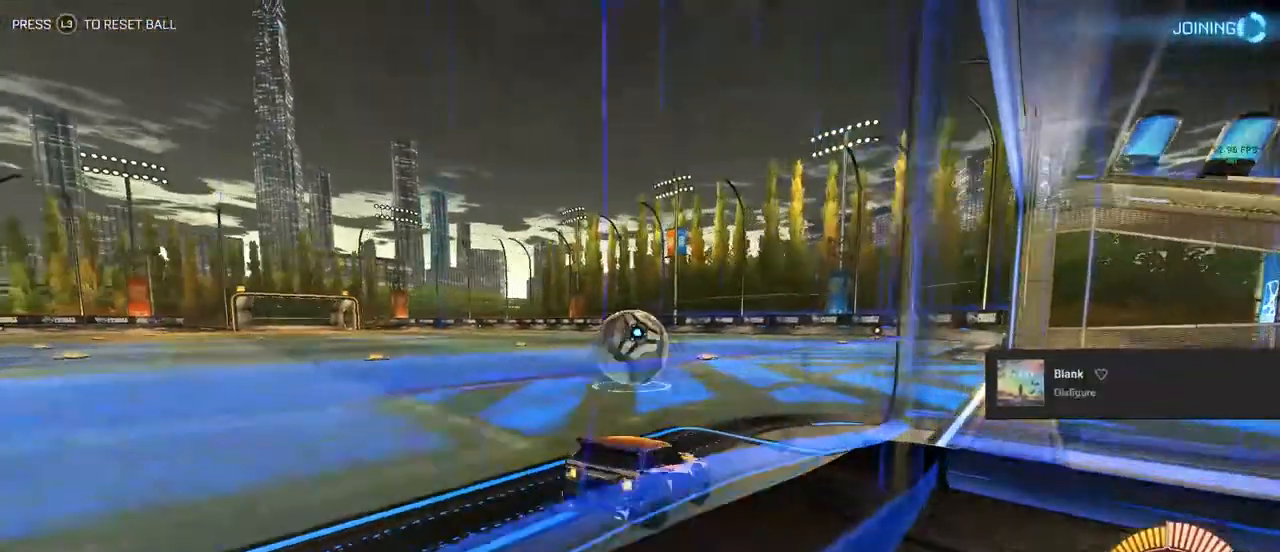
{"buttons": ["R2"], "left_stick": "up-left", "right_stick": "center", "events": [[33, "left_stick", "right"], [200, "CROSS", "down"], [250, "CROSS", "up"], [250, "left_stick", "up"], [317, "CROSS", "down"], [383, "left_stick", "up-left"], [467, "CROSS", "up"]]}
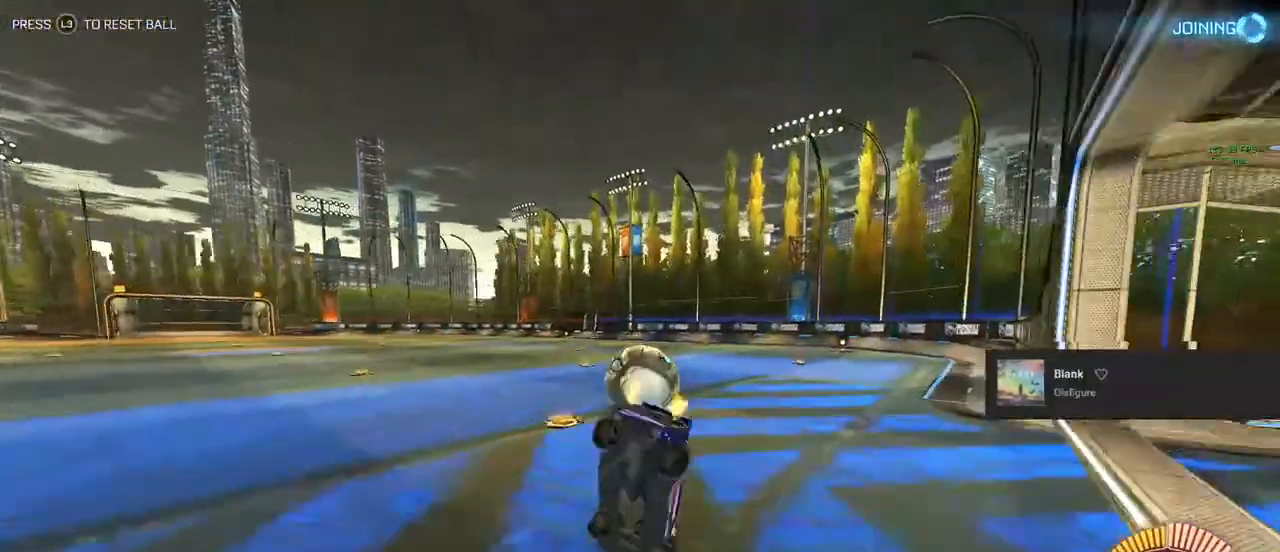
{"buttons": ["L1", "R2"], "left_stick": "up", "right_stick": "center", "events": [[17, "right_stick", "down-left"], [33, "left_stick", "down-left"], [117, "L1", "down"], [167, "CIRCLE", "down"], [250, "right_stick", "center"], [317, "right_stick", "down-left"], [333, "CIRCLE", "up"], [467, "left_stick", "up"], [500, "right_stick", "center"]]}
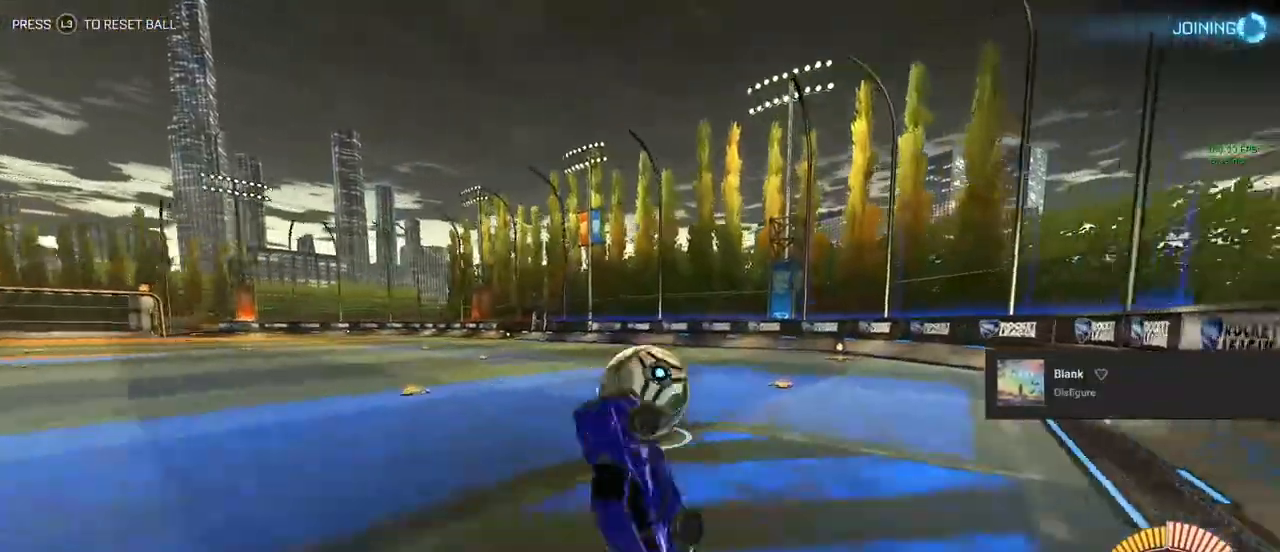
{"buttons": ["CIRCLE", "R2"], "left_stick": "right", "right_stick": "center", "events": [[67, "left_stick", "up-right"], [217, "L1", "up"], [217, "left_stick", "center"], [233, "TRIANGLE", "down"], [317, "CIRCLE", "down"], [383, "TRIANGLE", "up"], [450, "left_stick", "right"]]}
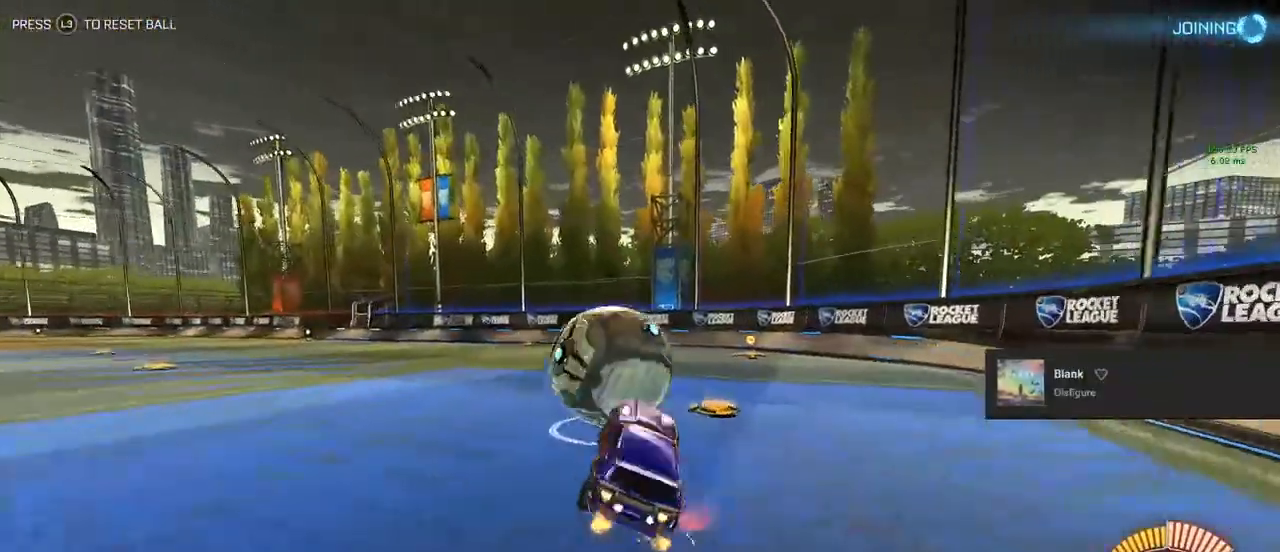
{"buttons": ["CIRCLE", "R2"], "left_stick": "left", "right_stick": "center", "events": [[17, "left_stick", "center"], [200, "CIRCLE", "up"], [300, "TRIANGLE", "down"], [400, "TRIANGLE", "up"], [400, "left_stick", "left"], [433, "CIRCLE", "down"]]}
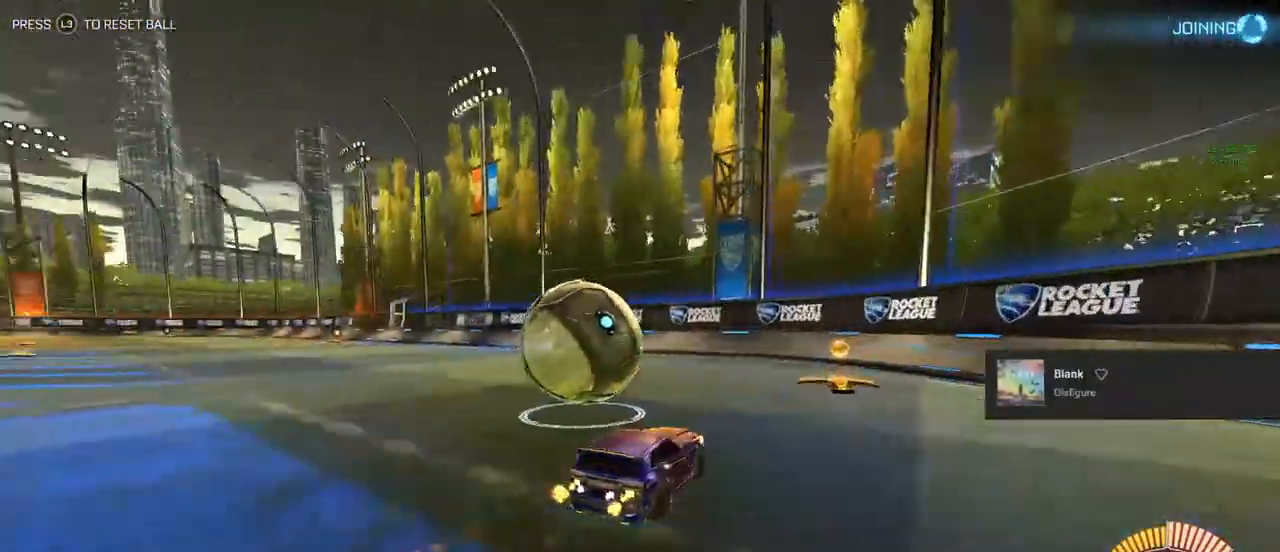
{"buttons": ["R2"], "left_stick": "center", "right_stick": "center", "events": [[83, "CIRCLE", "up"], [83, "left_stick", "center"], [300, "left_stick", "right"], [400, "left_stick", "center"]]}
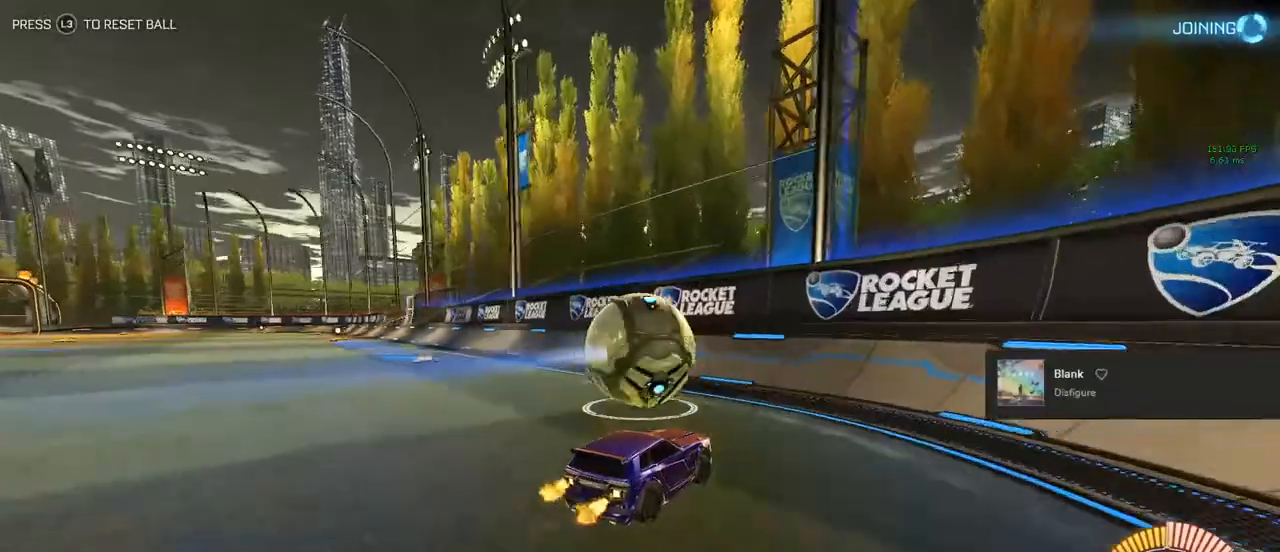
{"buttons": ["CIRCLE", "R2"], "left_stick": "center", "right_stick": "center", "events": [[133, "left_stick", "left"], [200, "CIRCLE", "down"], [350, "left_stick", "center"]]}
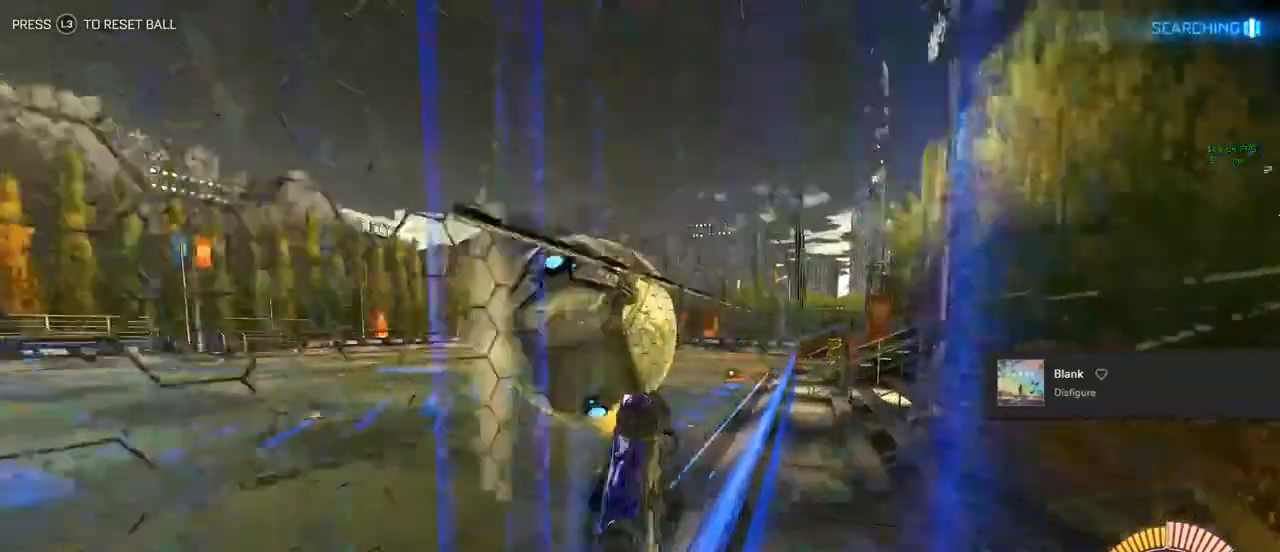
{"buttons": ["L1", "R2"], "left_stick": "up", "right_stick": "center", "events": [[33, "left_stick", "down-right"], [167, "CROSS", "down"], [167, "L1", "down"], [183, "CROSS", "up"], [250, "left_stick", "center"], [333, "CIRCLE", "up"], [333, "left_stick", "up"]]}
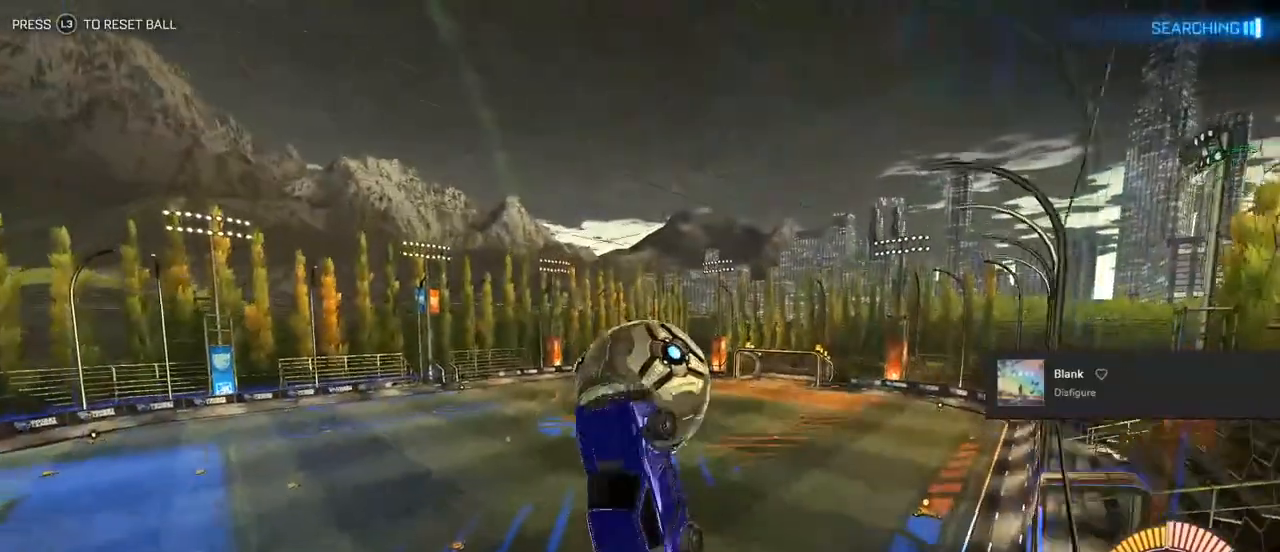
{"buttons": ["CIRCLE", "L1", "R2"], "left_stick": "down-right", "right_stick": "center", "events": [[117, "left_stick", "right"], [183, "left_stick", "down-right"], [417, "CIRCLE", "down"]]}
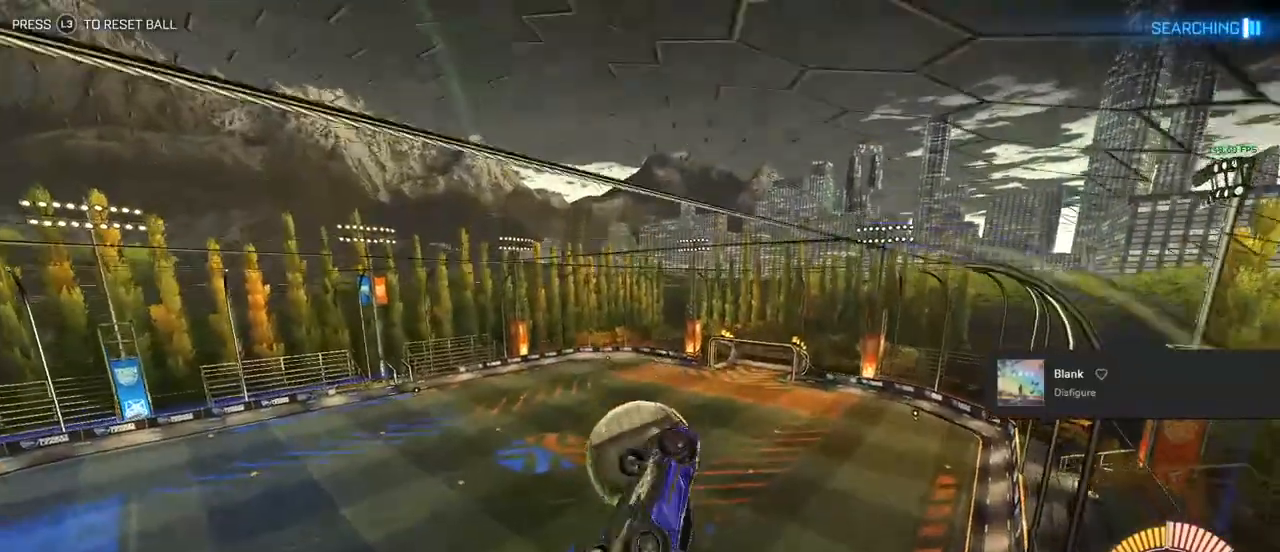
{"buttons": ["L1"], "left_stick": "center", "right_stick": "center", "events": [[17, "CIRCLE", "up"], [17, "L1", "up"], [33, "left_stick", "center"], [200, "left_stick", "down-right"], [217, "CROSS", "down"], [300, "CROSS", "up"], [317, "L1", "down"], [383, "left_stick", "center"], [500, "R2", "up"]]}
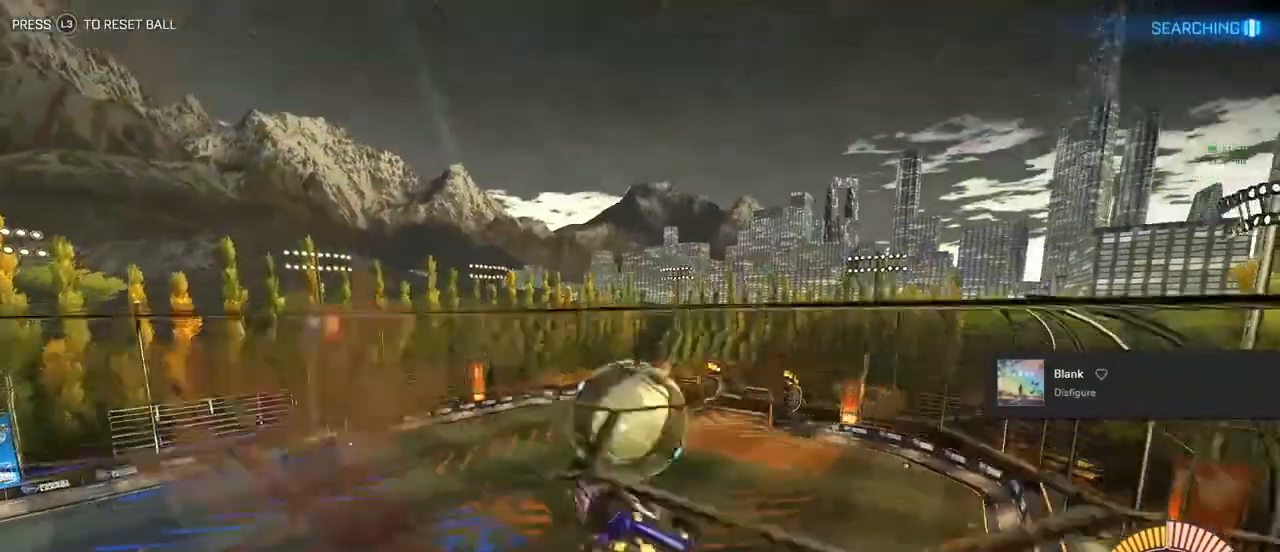
{"buttons": ["CROSS", "CIRCLE", "R2"], "left_stick": "up-right", "right_stick": "center", "events": [[250, "R2", "down"], [317, "left_stick", "up-right"], [417, "L1", "up"], [500, "CIRCLE", "down"], [500, "CROSS", "down"]]}
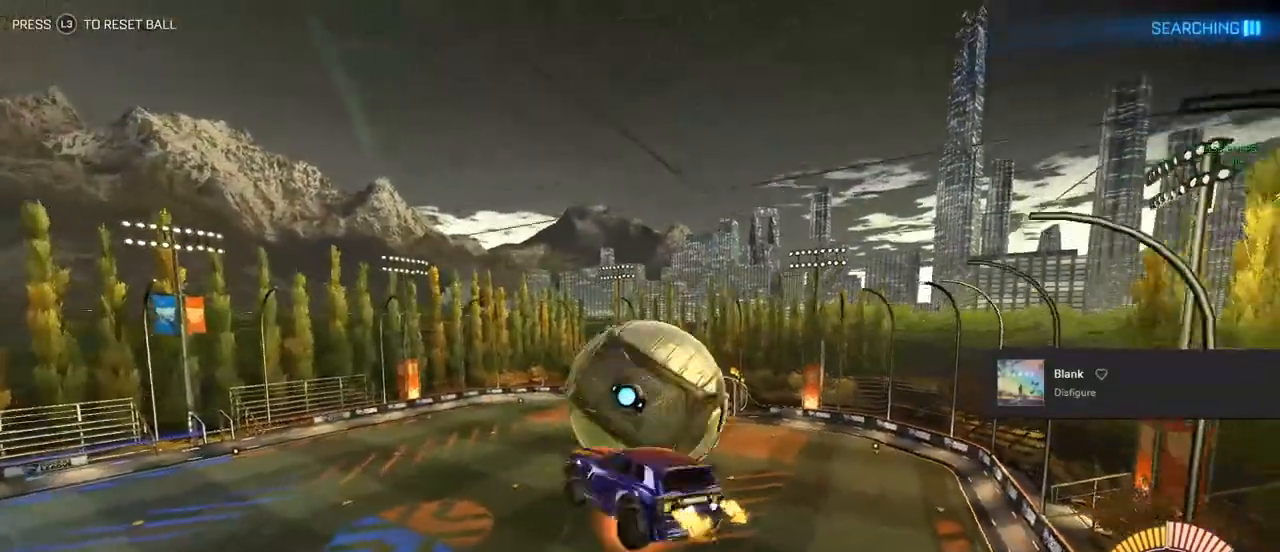
{"buttons": ["L1", "R2"], "left_stick": "up", "right_stick": "center", "events": [[50, "left_stick", "right"], [183, "CROSS", "up"], [183, "L1", "down"], [200, "CIRCLE", "up"], [233, "left_stick", "down"], [300, "left_stick", "down-left"], [450, "left_stick", "up"]]}
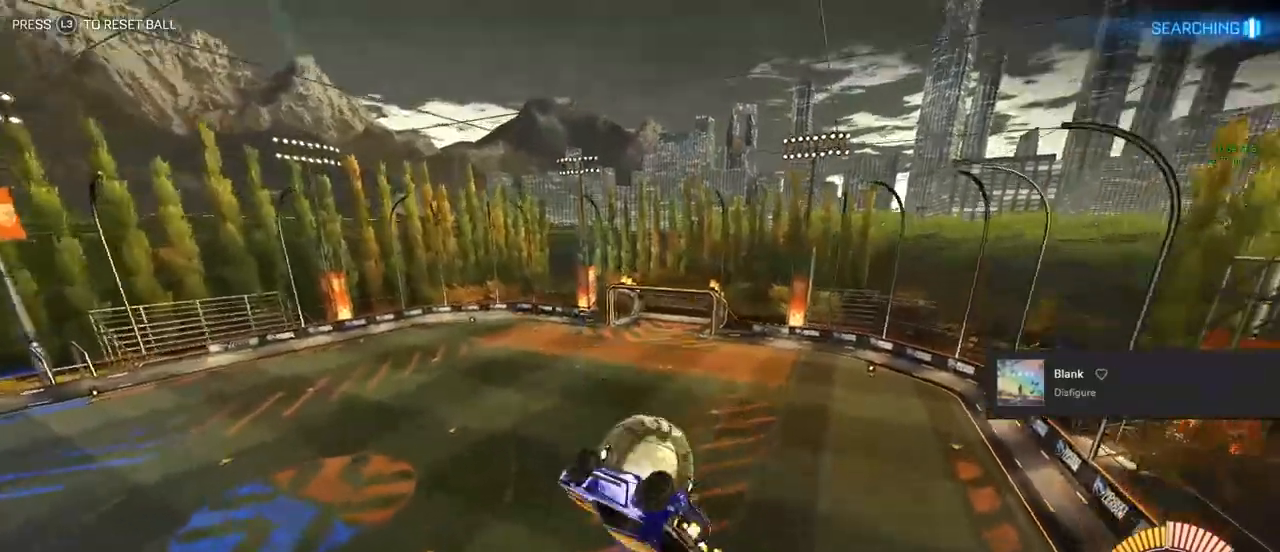
{"buttons": ["R2"], "left_stick": "down-right", "right_stick": "center", "events": [[67, "left_stick", "up-right"], [233, "left_stick", "down-right"], [483, "L1", "up"]]}
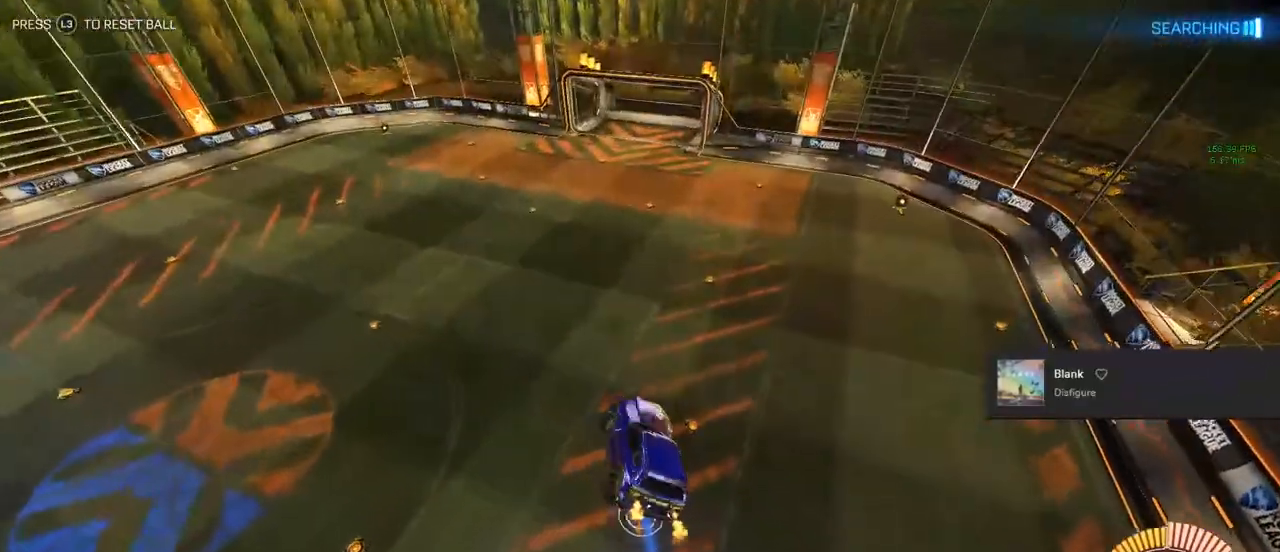
{"buttons": ["CIRCLE", "TRIANGLE", "L1", "R2"], "left_stick": "right", "right_stick": "center", "events": [[117, "L1", "down"], [233, "CIRCLE", "down"], [250, "left_stick", "up-right"], [400, "left_stick", "right"], [433, "TRIANGLE", "down"]]}
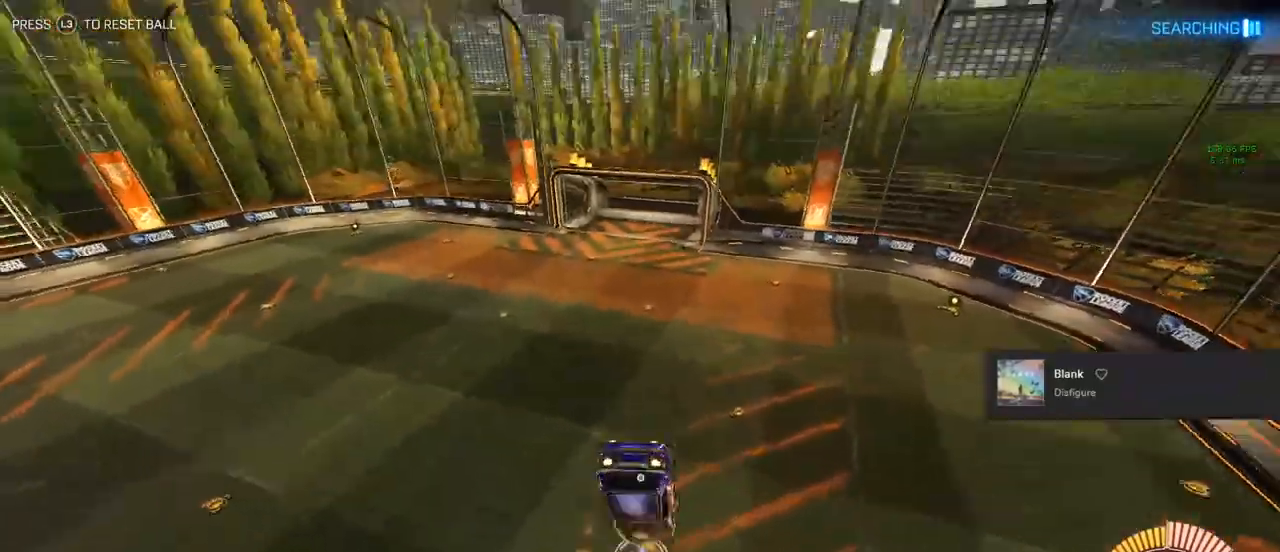
{"buttons": ["CIRCLE", "TRIANGLE", "R2"], "left_stick": "center", "right_stick": "center", "events": [[50, "TRIANGLE", "up"], [400, "L1", "up"], [433, "TRIANGLE", "down"], [433, "left_stick", "center"]]}
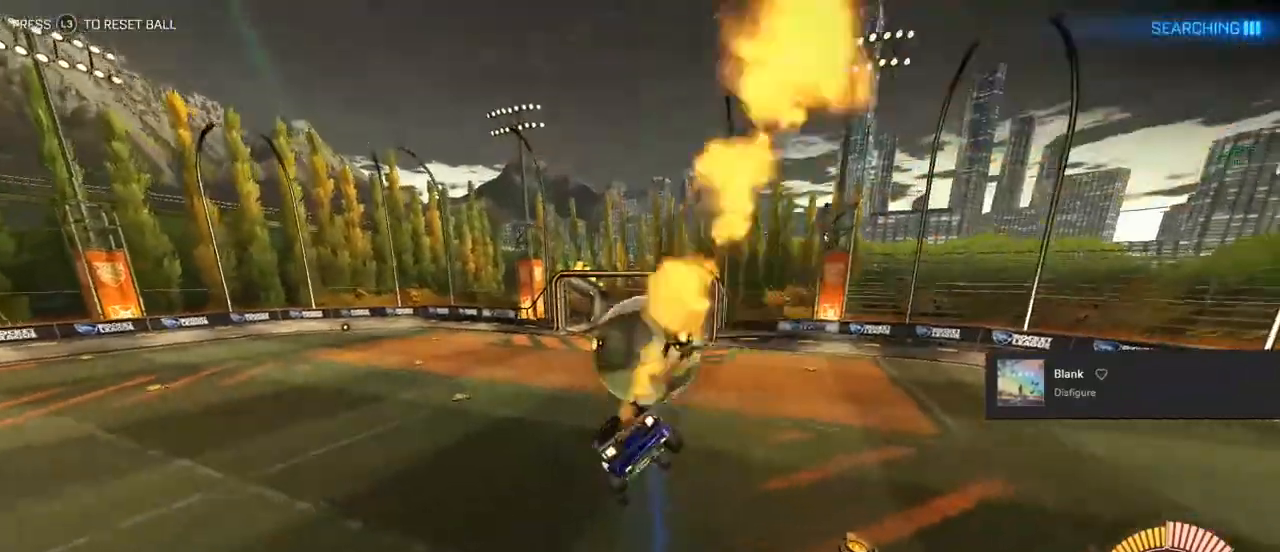
{"buttons": ["R2"], "left_stick": "right", "right_stick": "center", "events": [[200, "TRIANGLE", "up"], [200, "left_stick", "down-left"], [217, "CIRCLE", "up"], [333, "left_stick", "center"], [500, "left_stick", "right"]]}
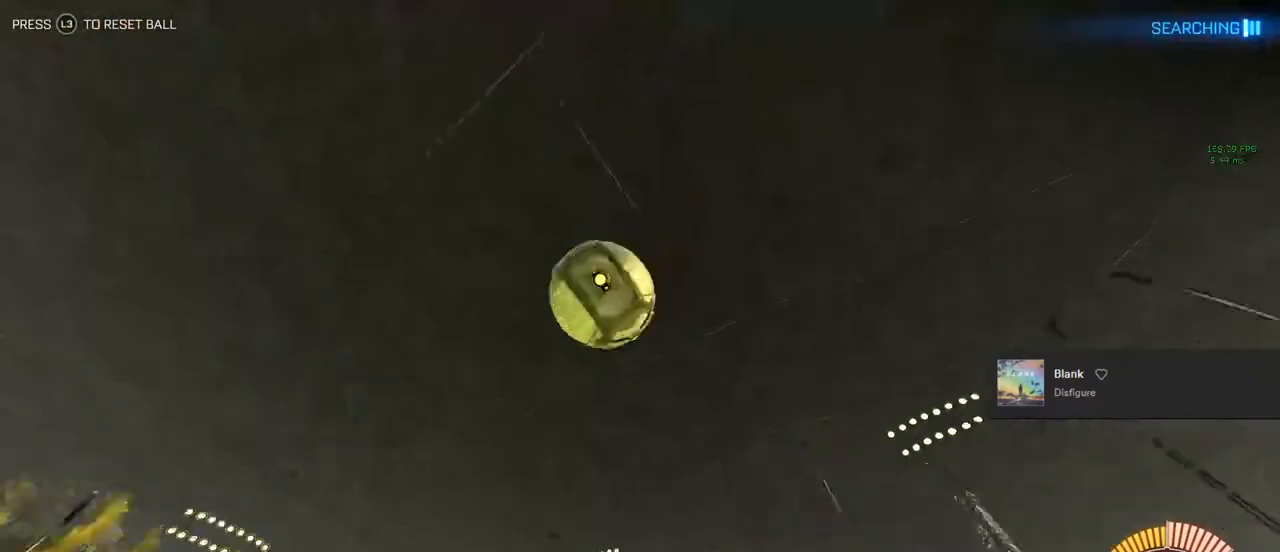
{"buttons": ["CIRCLE", "R2"], "left_stick": "left", "right_stick": "center", "events": [[67, "TRIANGLE", "down"], [167, "TRIANGLE", "up"], [183, "left_stick", "center"], [200, "TRIANGLE", "down"], [333, "left_stick", "left"], [350, "TRIANGLE", "up"], [433, "CIRCLE", "down"]]}
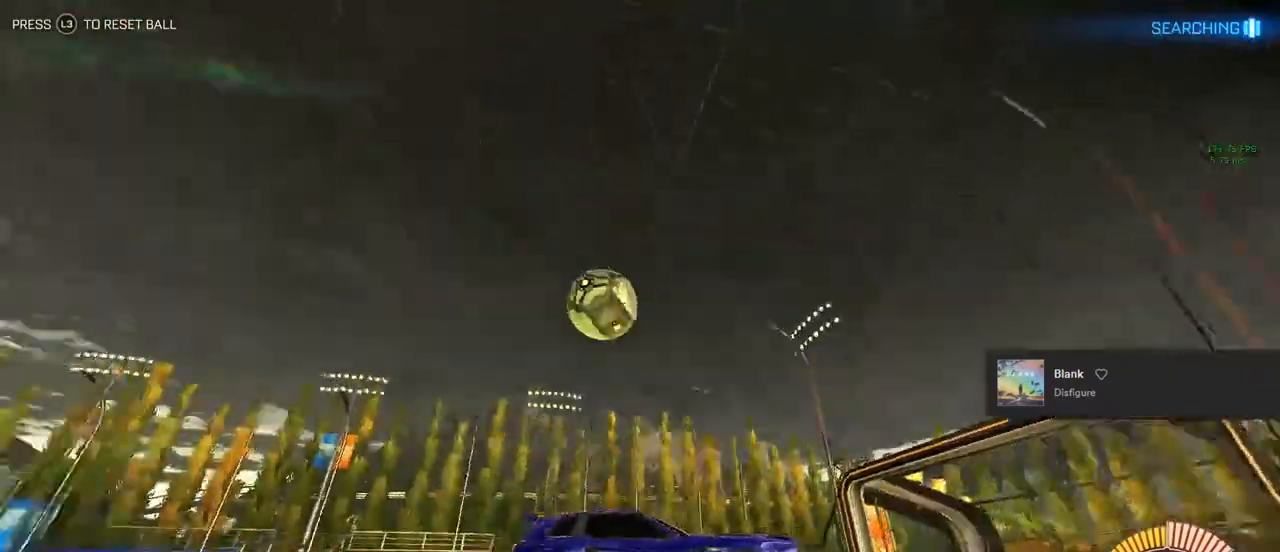
{"buttons": ["CIRCLE", "R2"], "left_stick": "center", "right_stick": "center", "events": [[100, "CIRCLE", "up"], [367, "CIRCLE", "down"], [400, "left_stick", "center"]]}
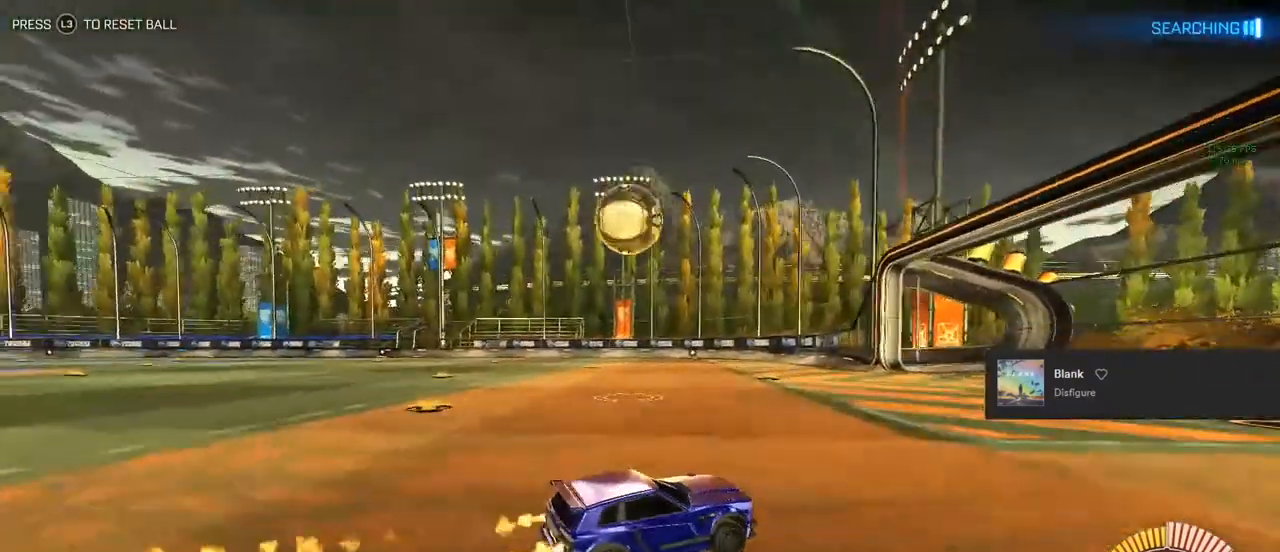
{"buttons": ["CROSS", "CIRCLE", "R2"], "left_stick": "left", "right_stick": "center", "events": [[117, "left_stick", "left"], [300, "CIRCLE", "up"], [383, "CIRCLE", "down"], [483, "CROSS", "down"]]}
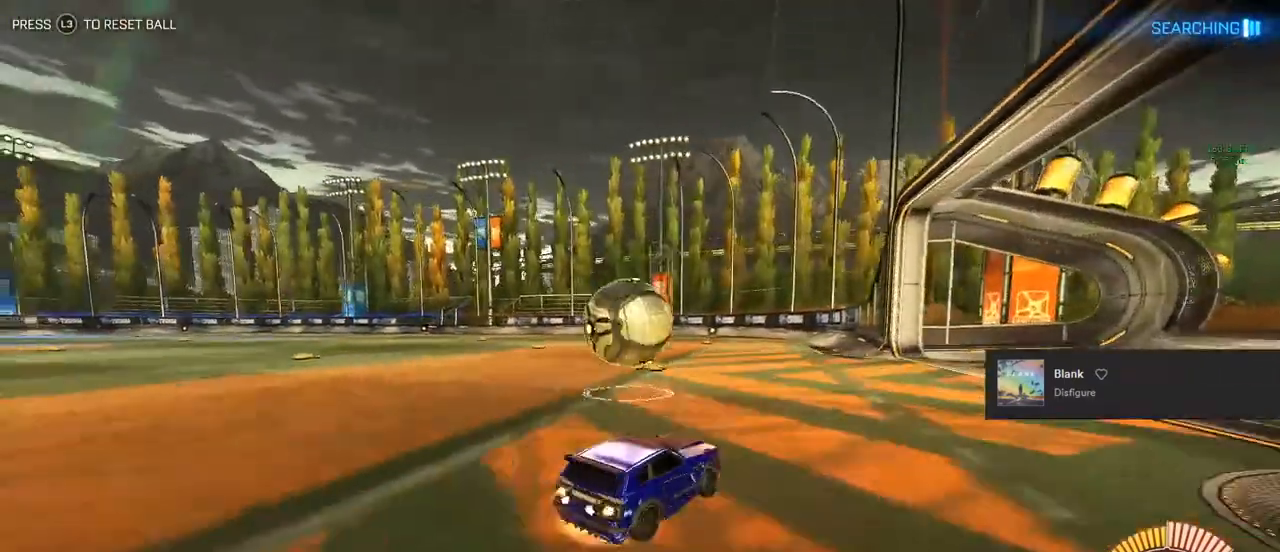
{"buttons": ["CIRCLE"], "left_stick": "left", "right_stick": "center", "events": [[183, "TRIANGLE", "down"], [333, "CROSS", "up"], [333, "TRIANGLE", "up"], [467, "R2", "up"]]}
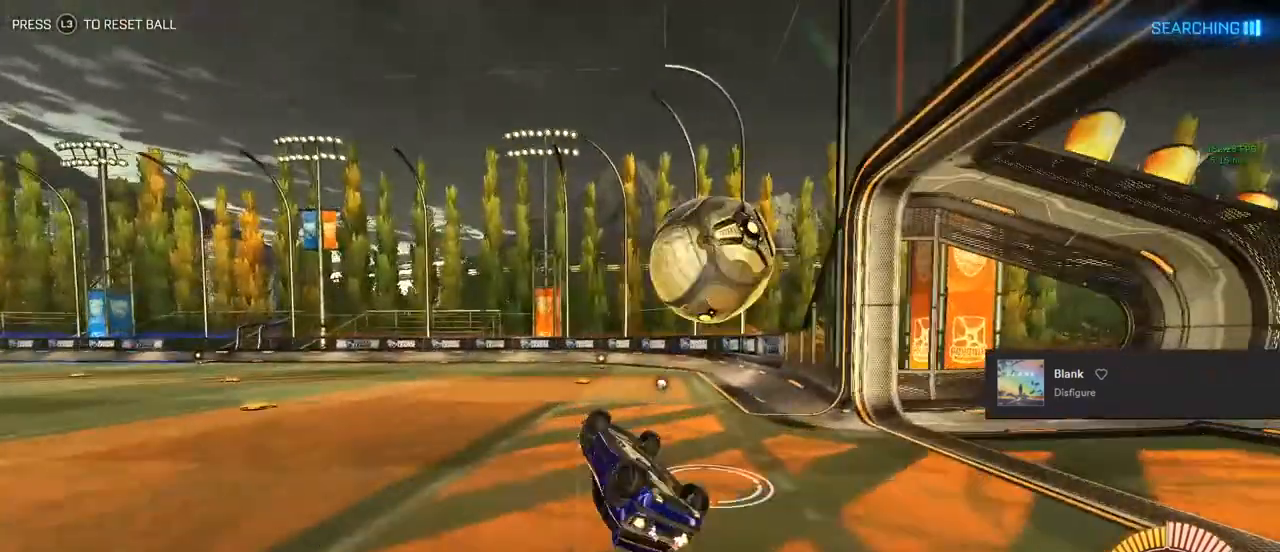
{"buttons": [], "left_stick": "center", "right_stick": "center", "events": [[50, "TRIANGLE", "down"], [83, "R1", "down"], [350, "TRIANGLE", "up"], [367, "CIRCLE", "up"], [367, "R1", "up"], [383, "left_stick", "center"]]}